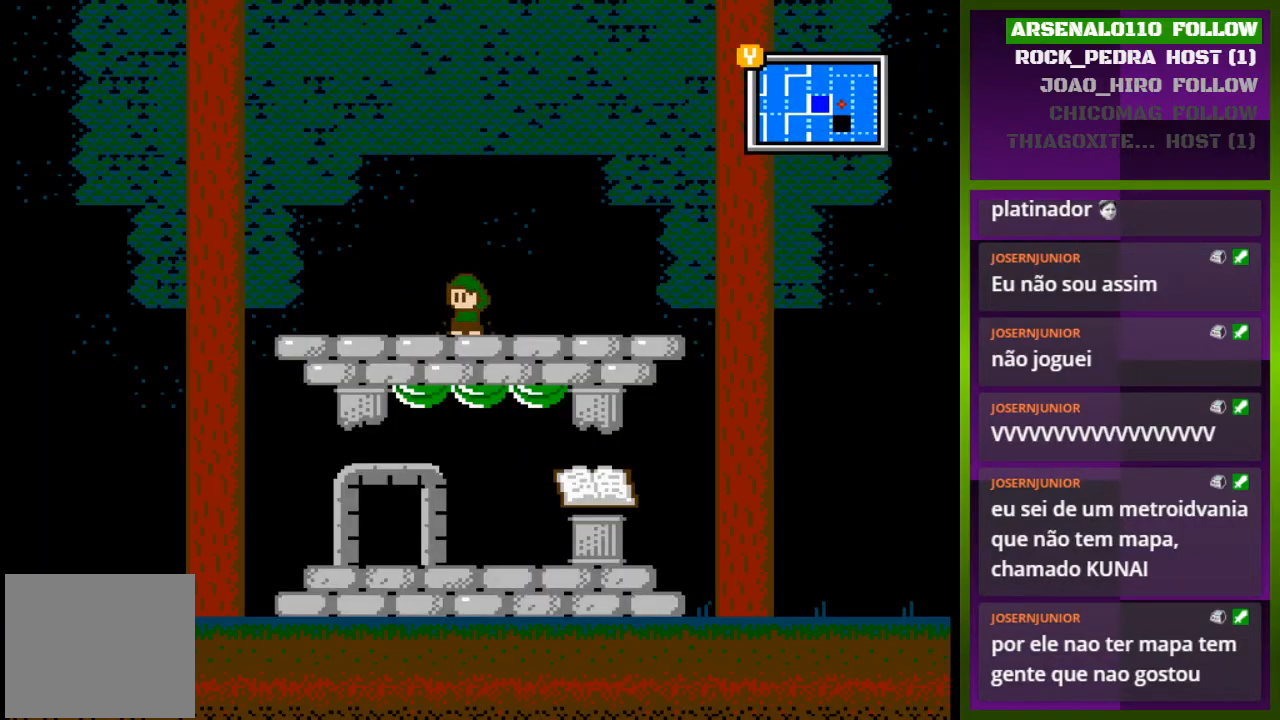
Gameplay with a controller (PlayStation layout); each line is a JSON object with the inputs held at the frame after it. "events" lists button and stick changes between this image and that frame as [ms after this image, input, new state], when the widget could be followed in between. Not read: left_stick right_stick.
{"buttons": ["DPAD_LEFT"], "events": [[233, "DPAD_LEFT", "down"]]}
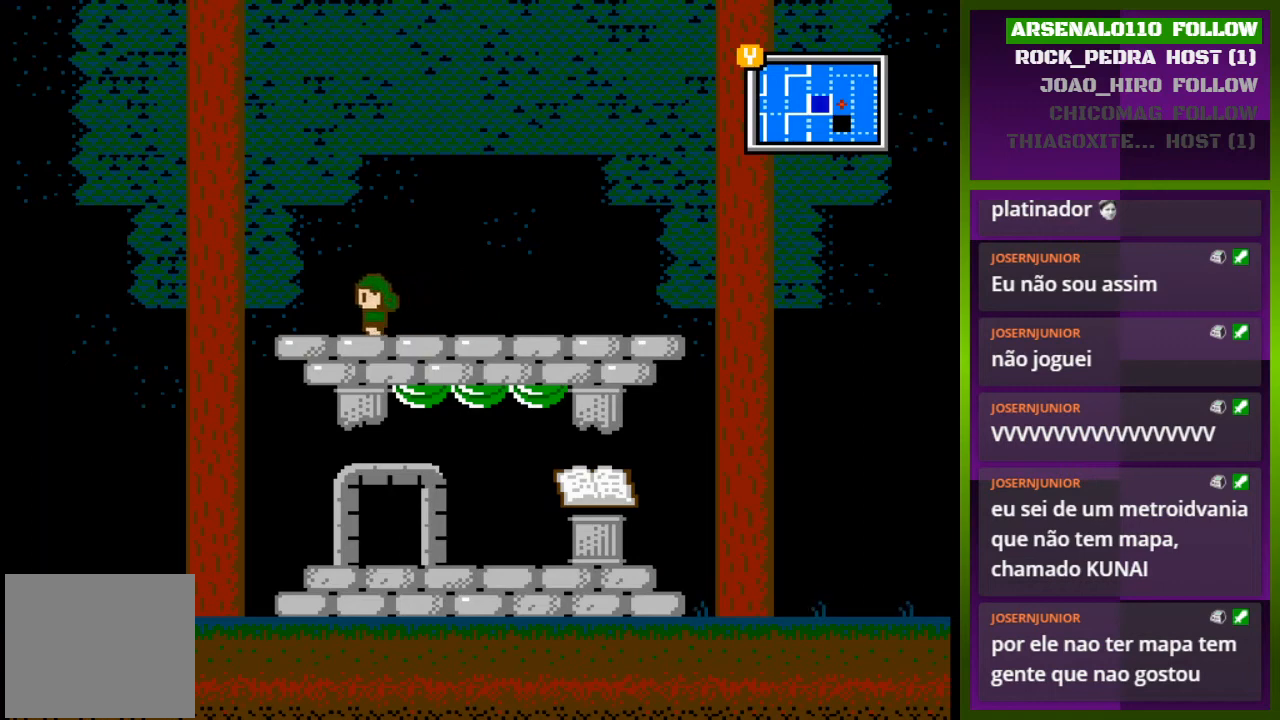
{"buttons": ["DPAD_LEFT"], "events": []}
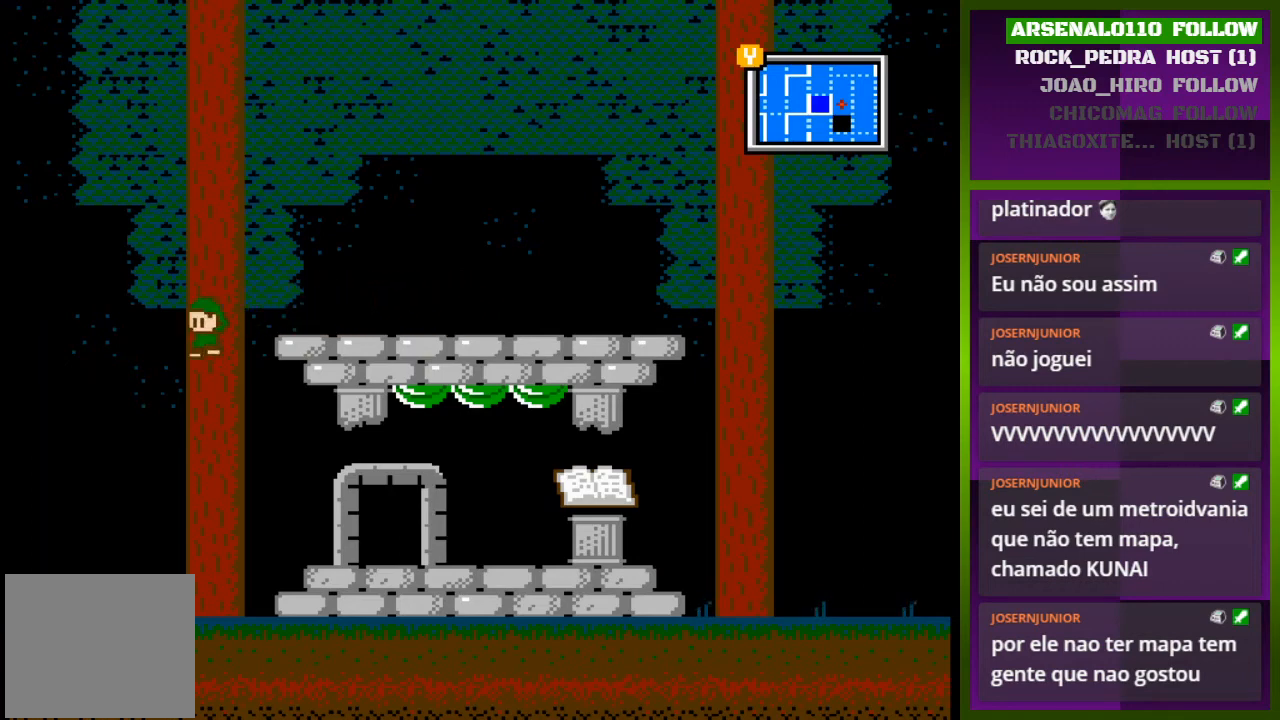
{"buttons": [], "events": [[500, "DPAD_LEFT", "up"]]}
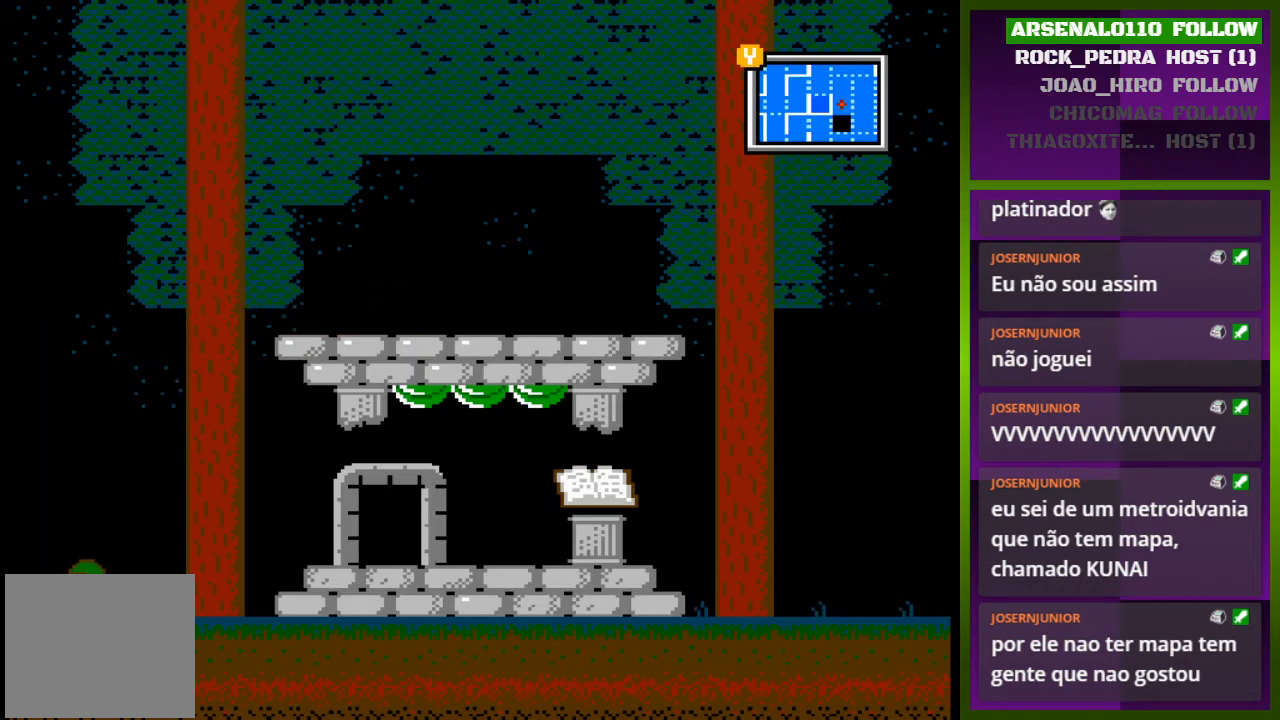
{"buttons": [], "events": [[67, "DPAD_LEFT", "down"], [500, "DPAD_LEFT", "up"]]}
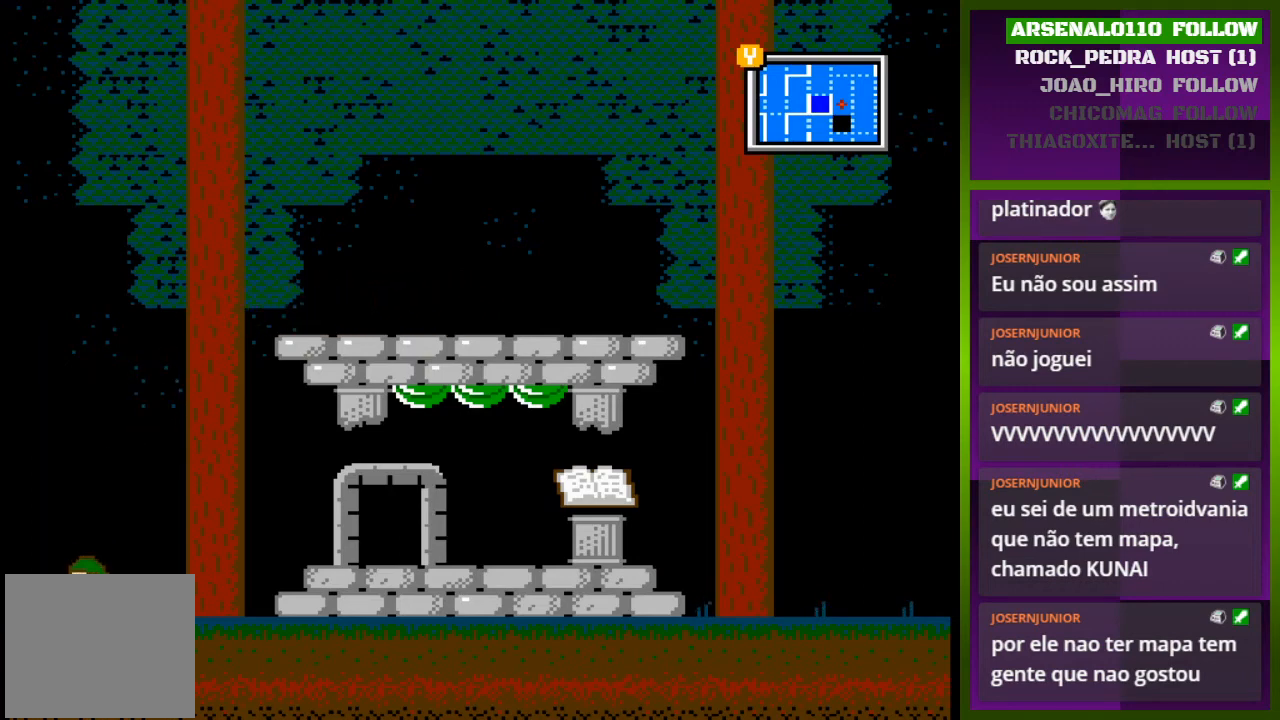
{"buttons": ["DPAD_LEFT"], "events": [[100, "DPAD_LEFT", "down"], [233, "CROSS", "down"], [500, "CROSS", "up"]]}
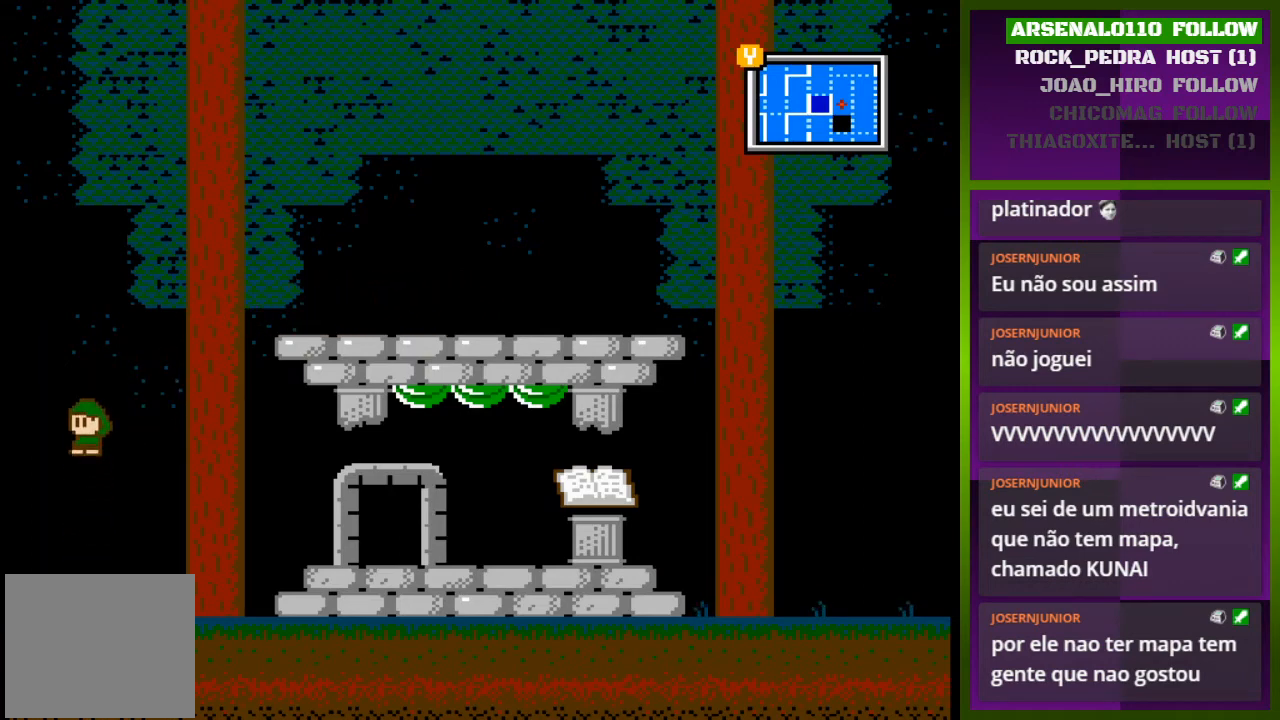
{"buttons": ["DPAD_RIGHT"], "events": [[133, "DPAD_LEFT", "up"], [233, "DPAD_RIGHT", "down"]]}
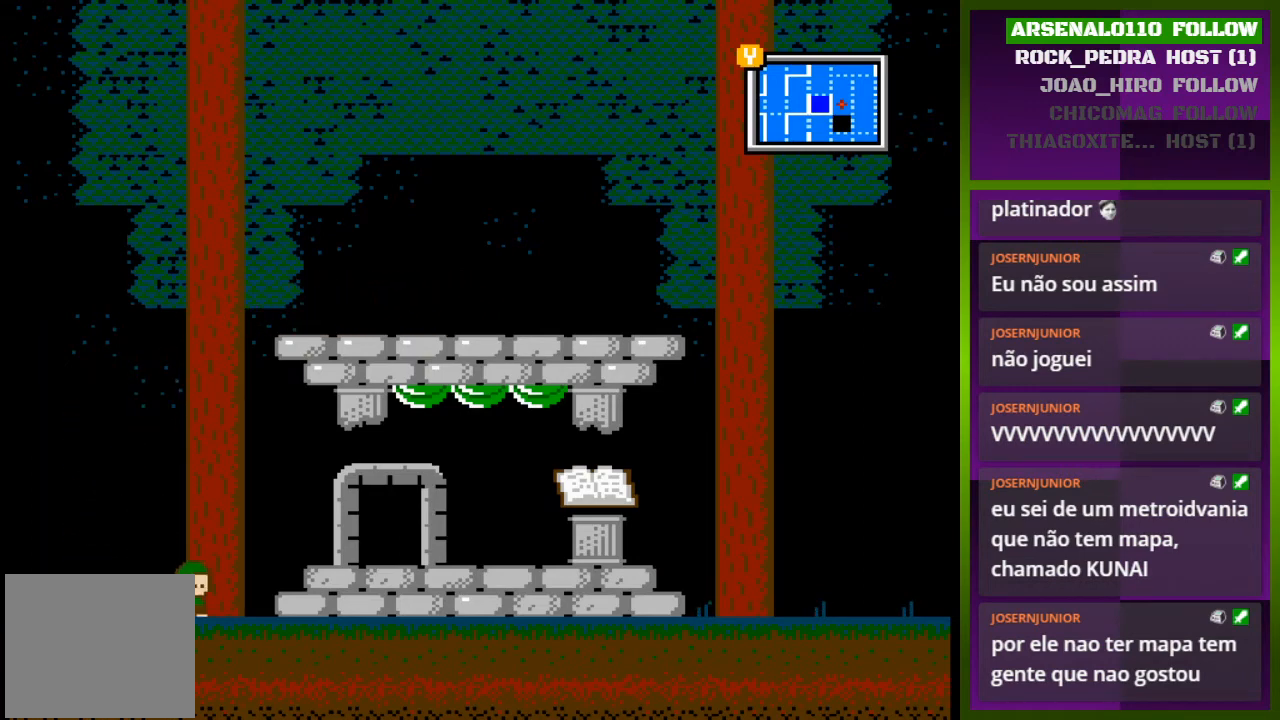
{"buttons": ["DPAD_RIGHT"], "events": [[167, "CROSS", "down"], [300, "CROSS", "up"]]}
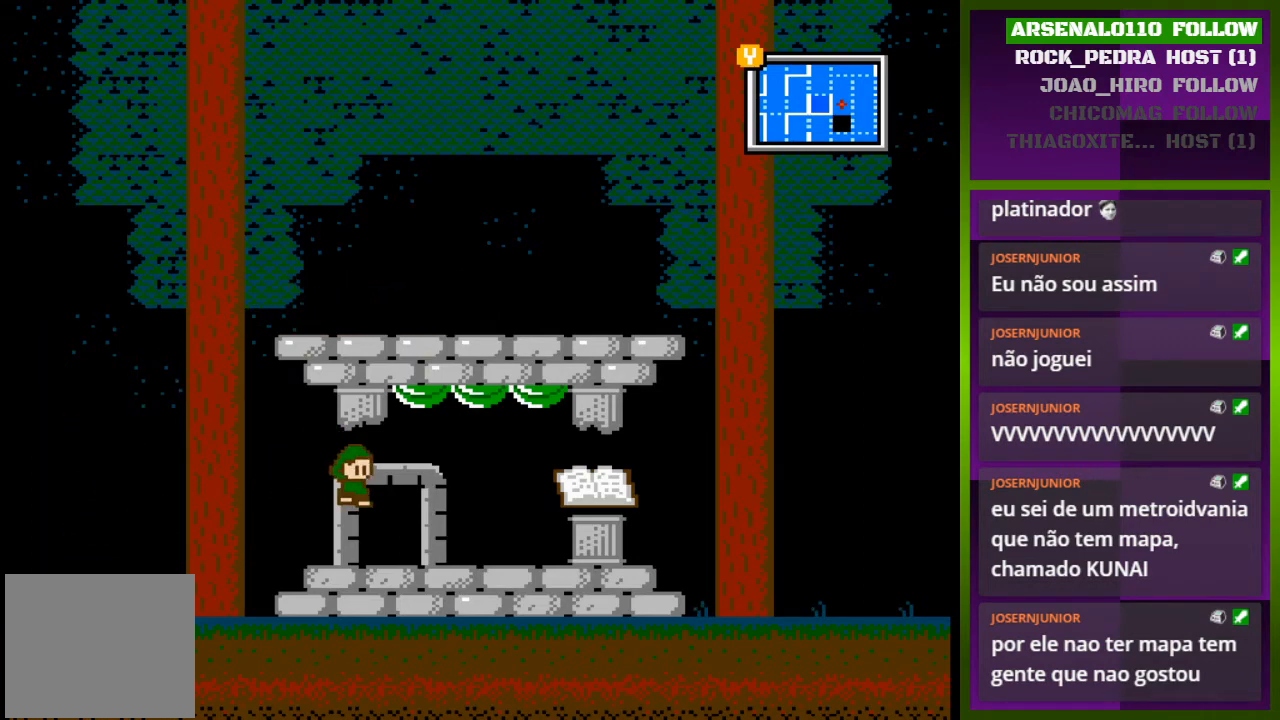
{"buttons": ["DPAD_RIGHT"], "events": []}
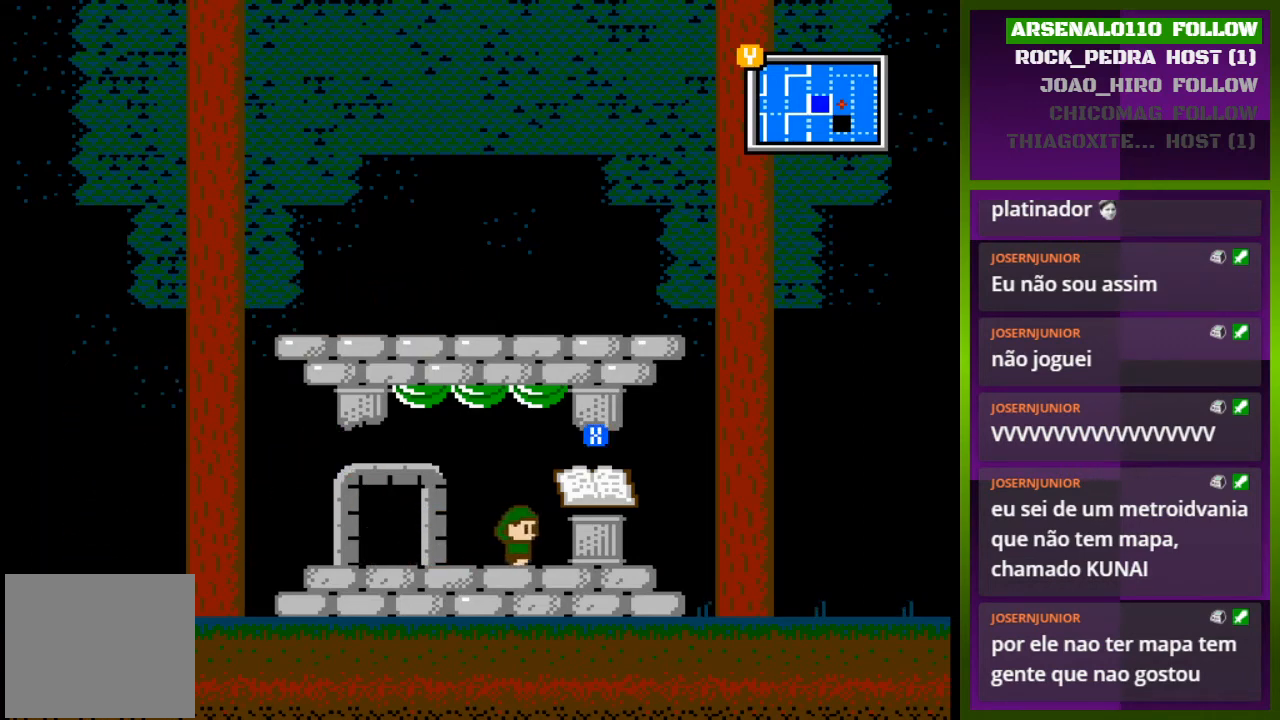
{"buttons": [], "events": [[200, "DPAD_RIGHT", "up"], [200, "SQUARE", "down"], [367, "SQUARE", "up"]]}
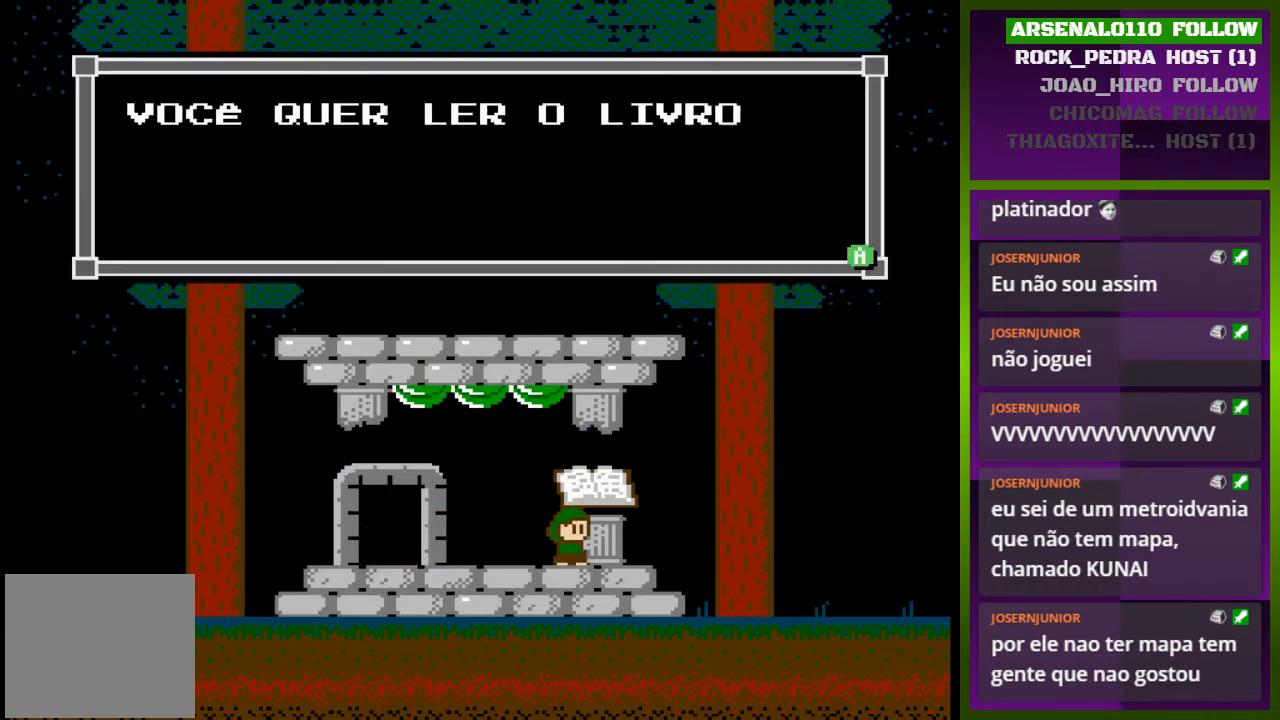
{"buttons": [], "events": [[100, "SQUARE", "down"], [200, "SQUARE", "up"]]}
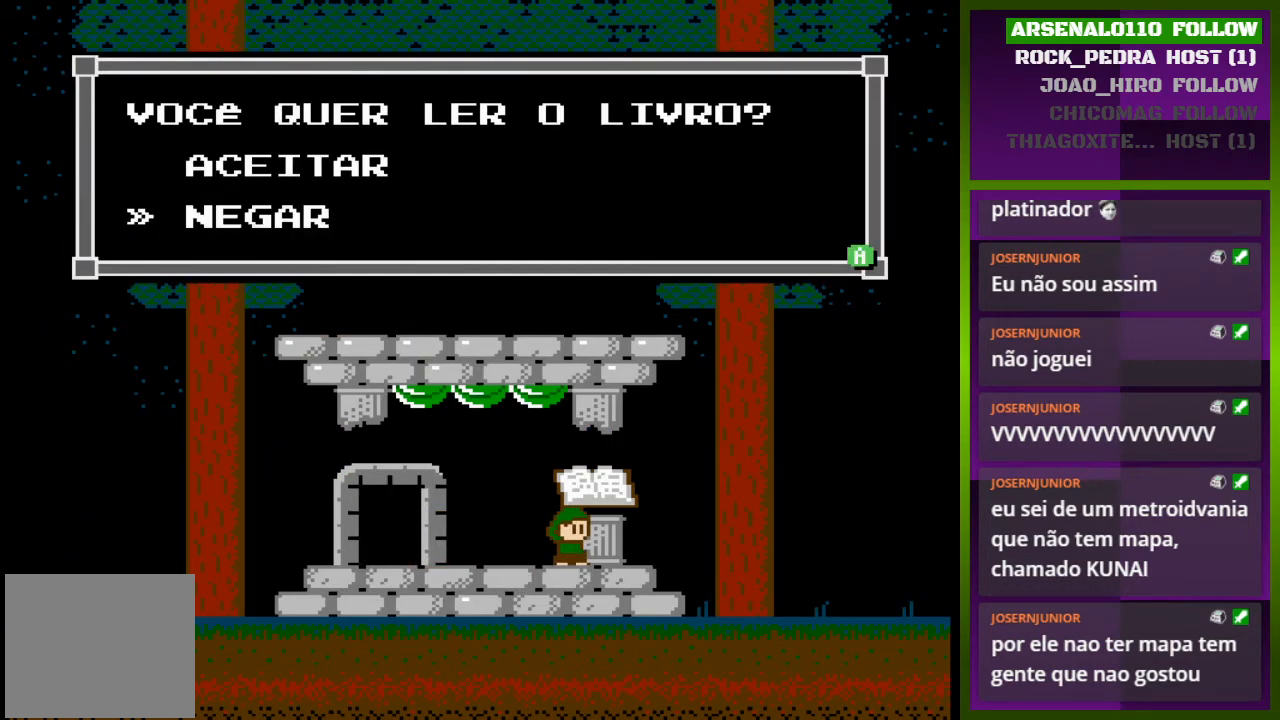
{"buttons": [], "events": [[167, "DPAD_UP", "down"], [267, "SQUARE", "down"], [300, "DPAD_UP", "up"], [433, "SQUARE", "up"]]}
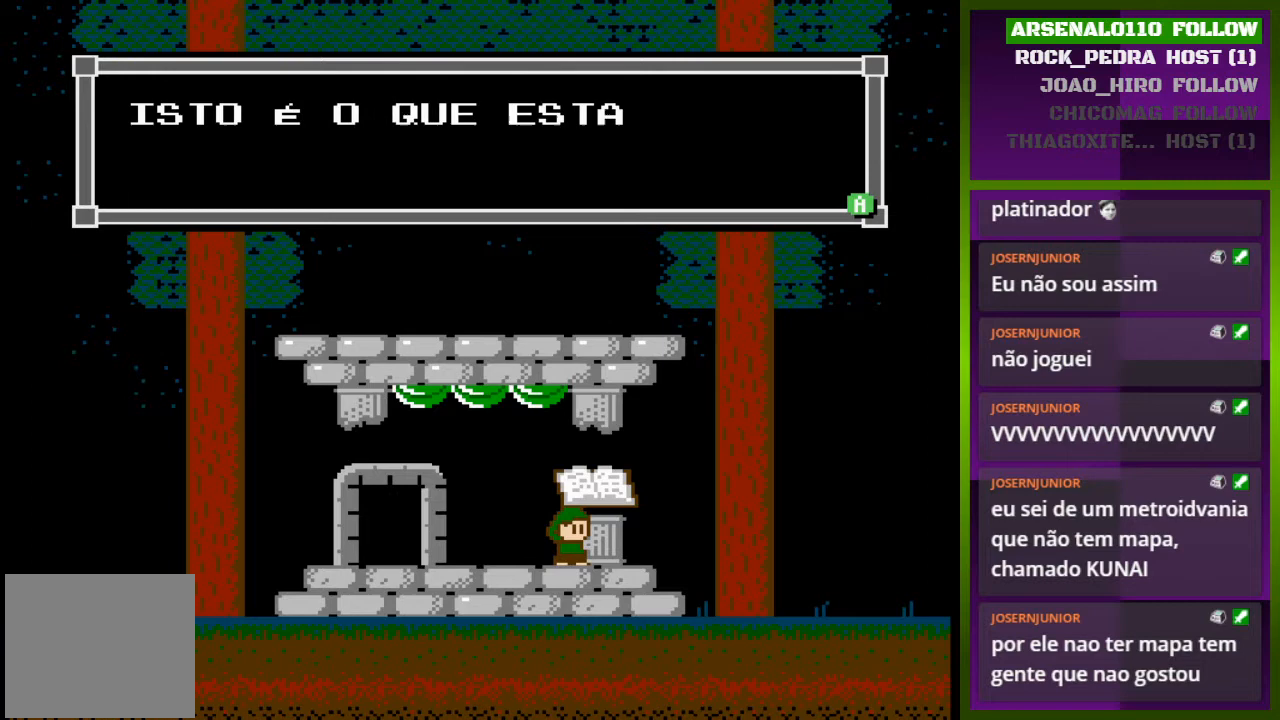
{"buttons": ["SQUARE"], "events": [[133, "SQUARE", "down"], [267, "SQUARE", "up"], [433, "SQUARE", "down"]]}
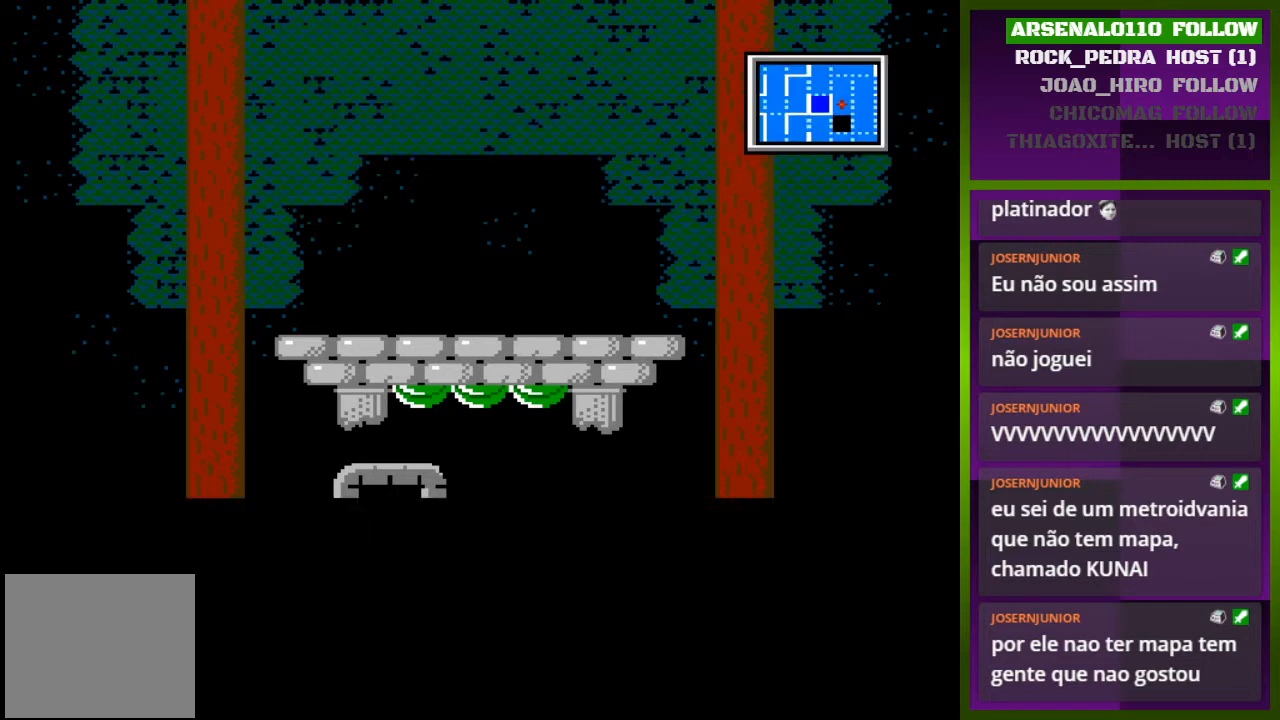
{"buttons": [], "events": [[67, "SQUARE", "up"]]}
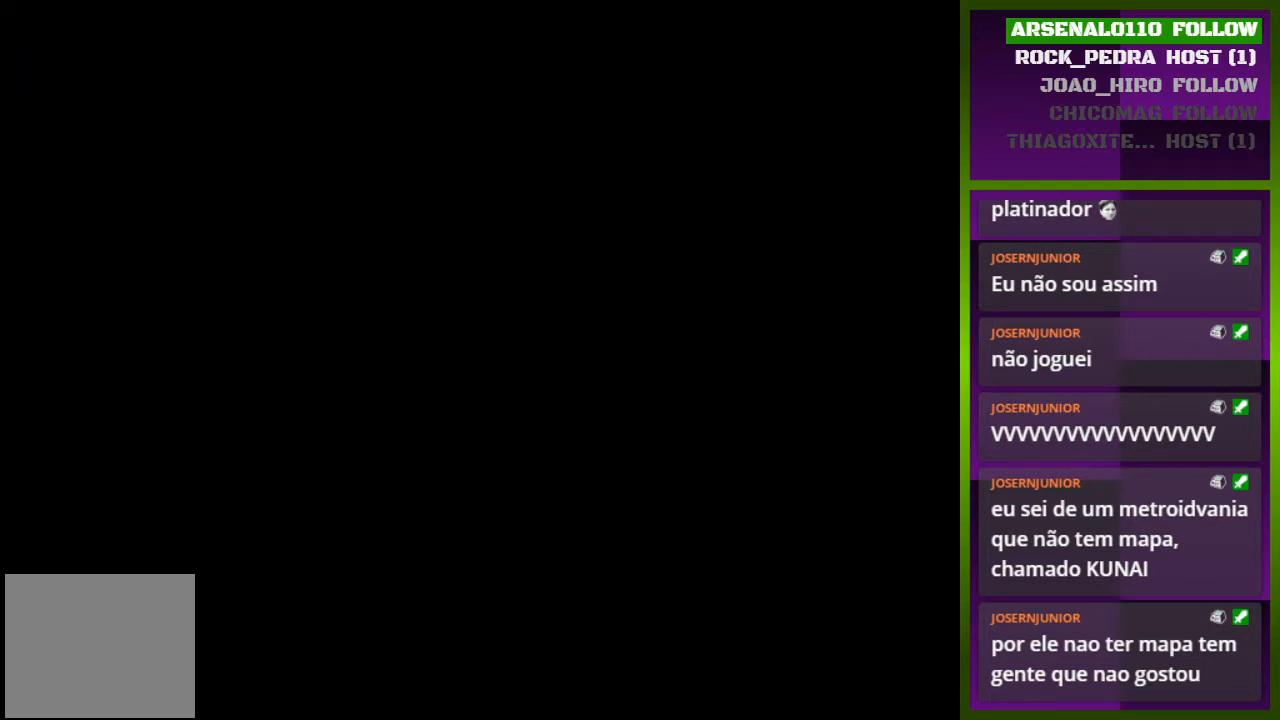
{"buttons": [], "events": []}
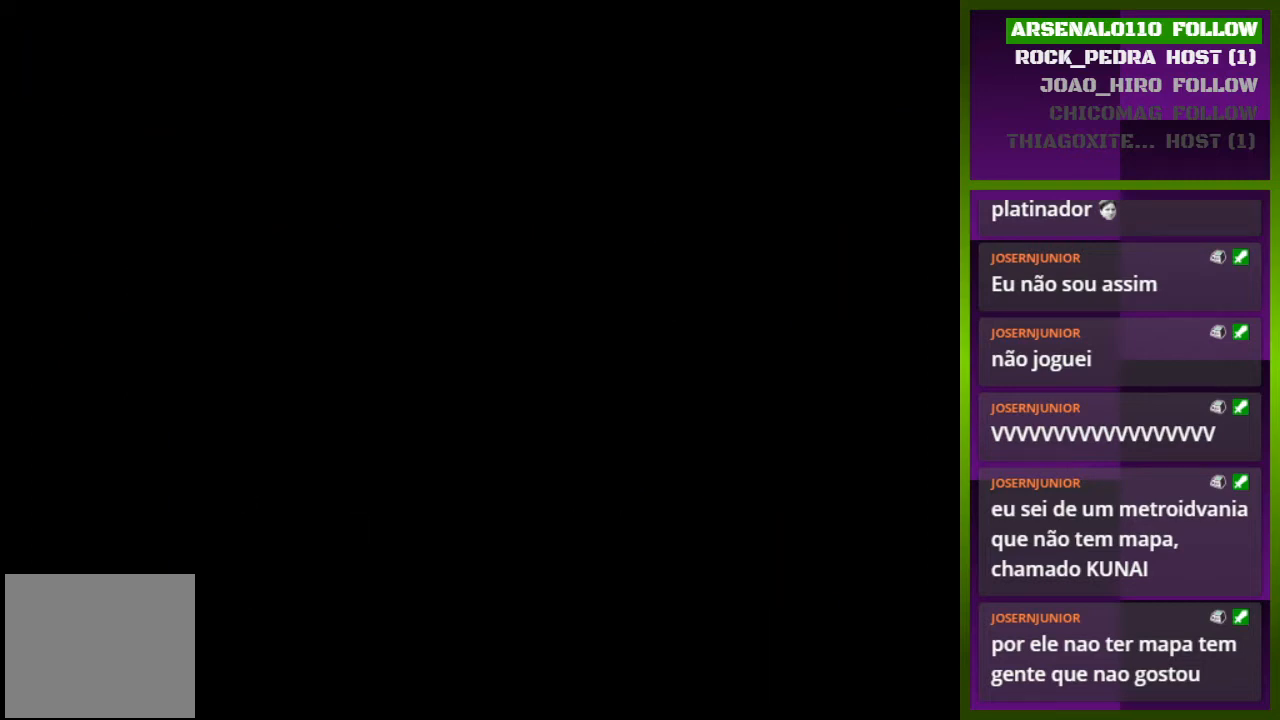
{"buttons": [], "events": []}
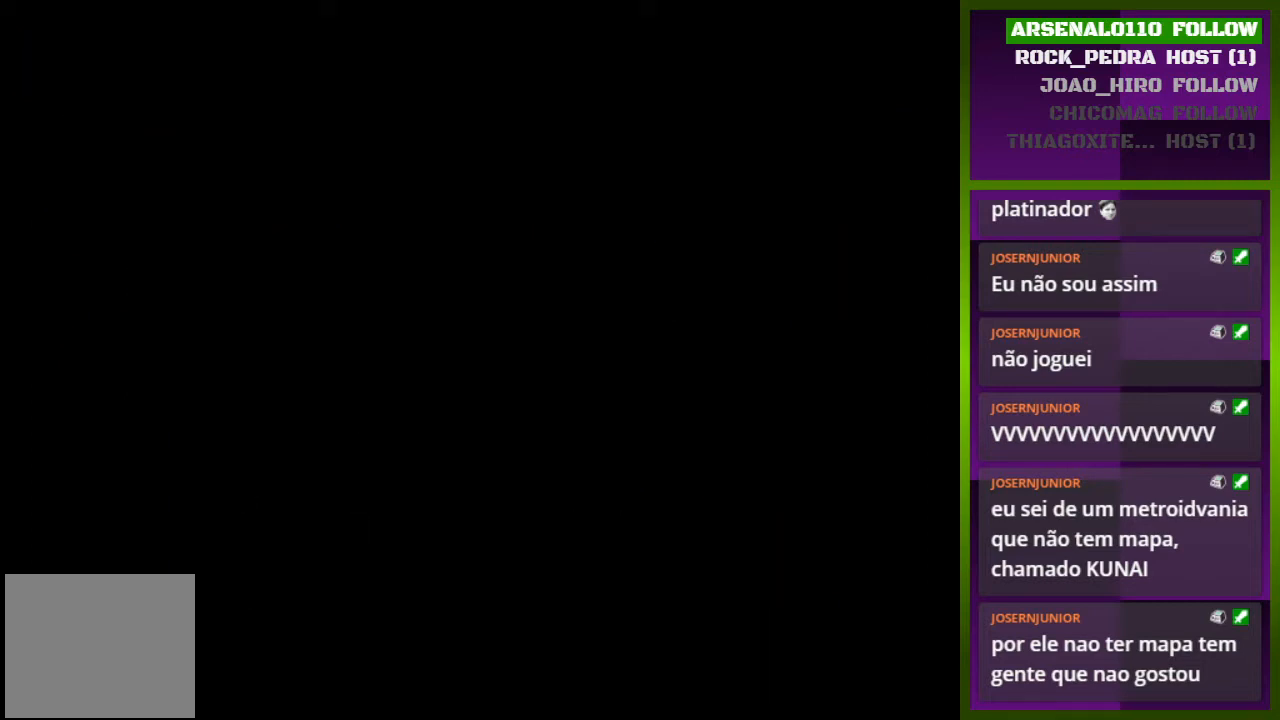
{"buttons": ["CROSS"], "events": [[467, "CROSS", "down"]]}
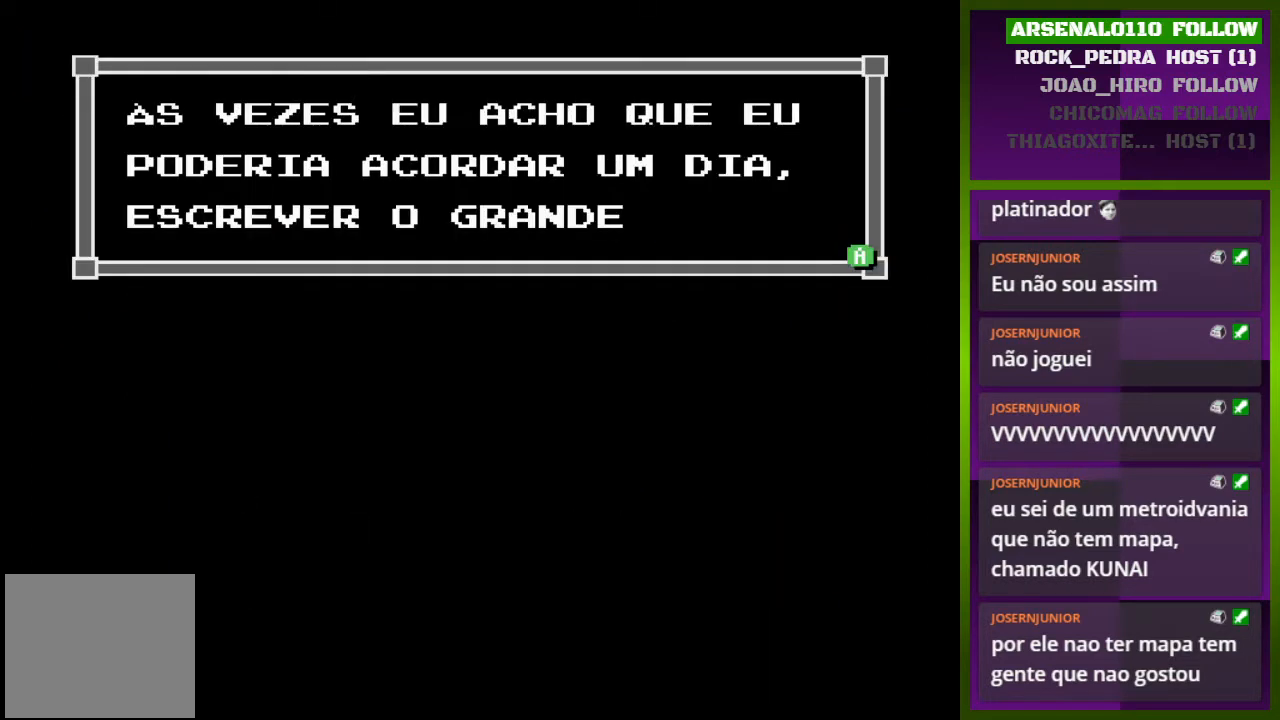
{"buttons": [], "events": [[100, "CROSS", "up"]]}
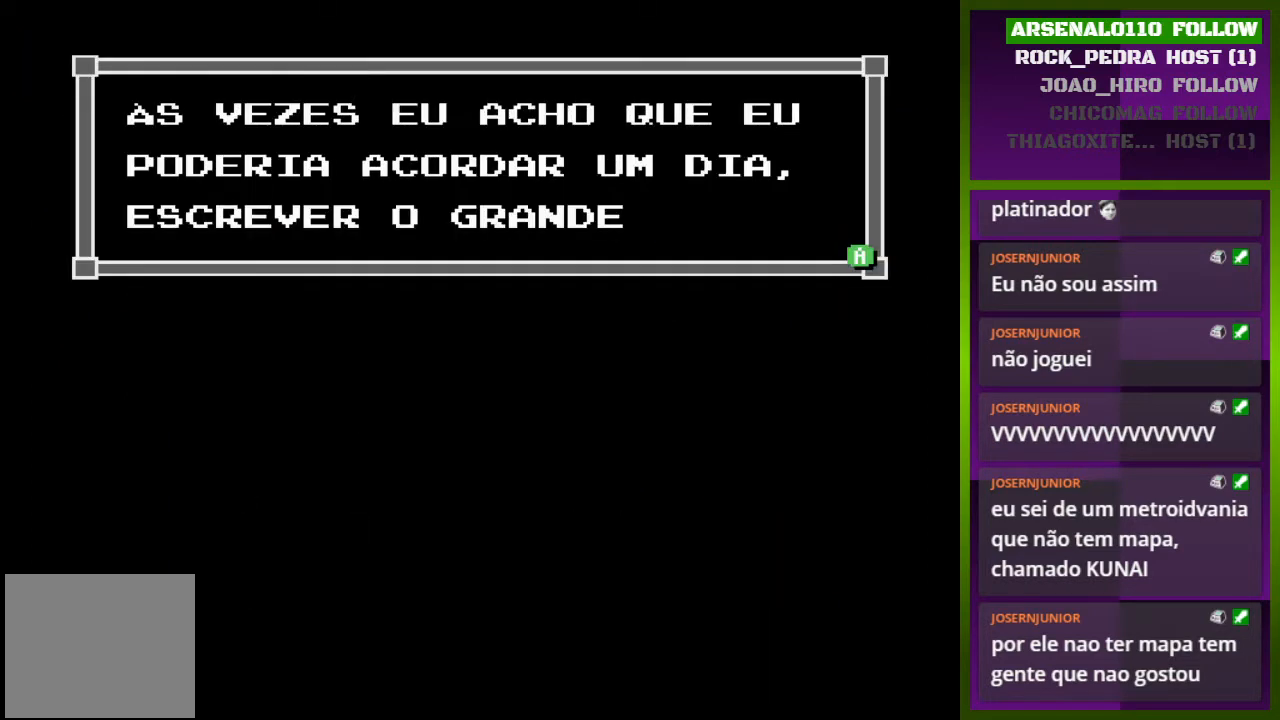
{"buttons": [], "events": []}
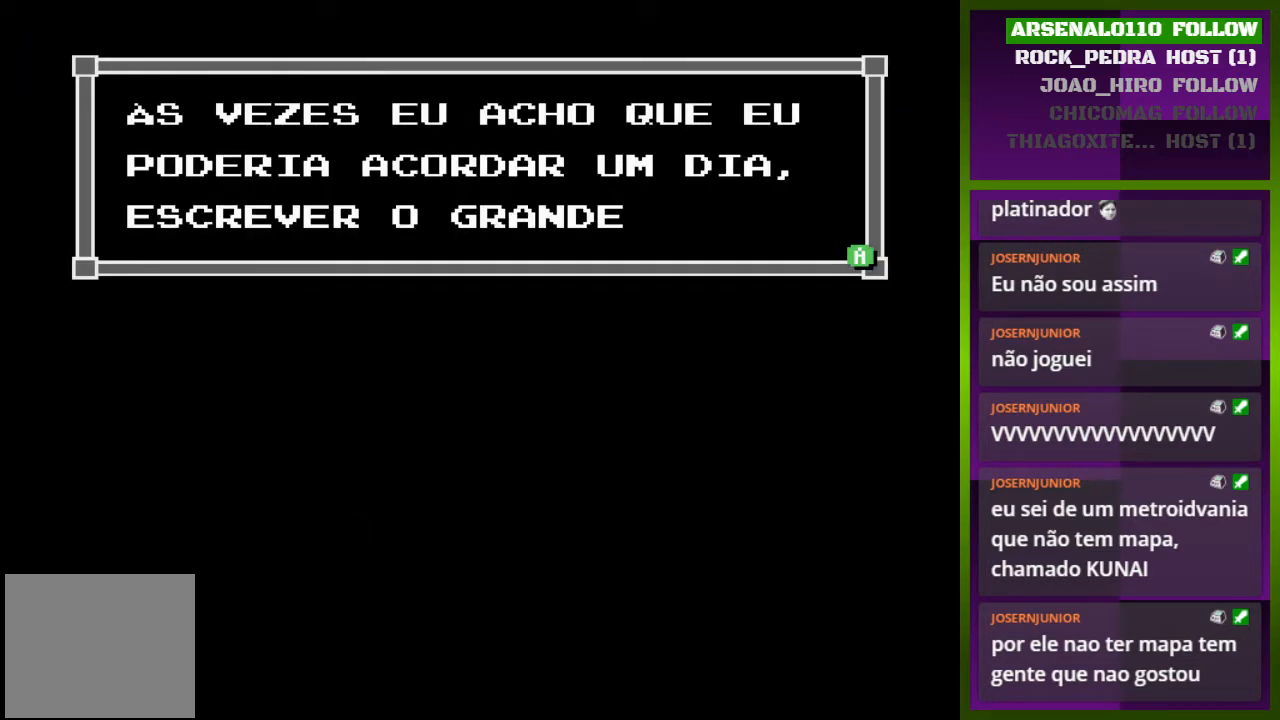
{"buttons": [], "events": []}
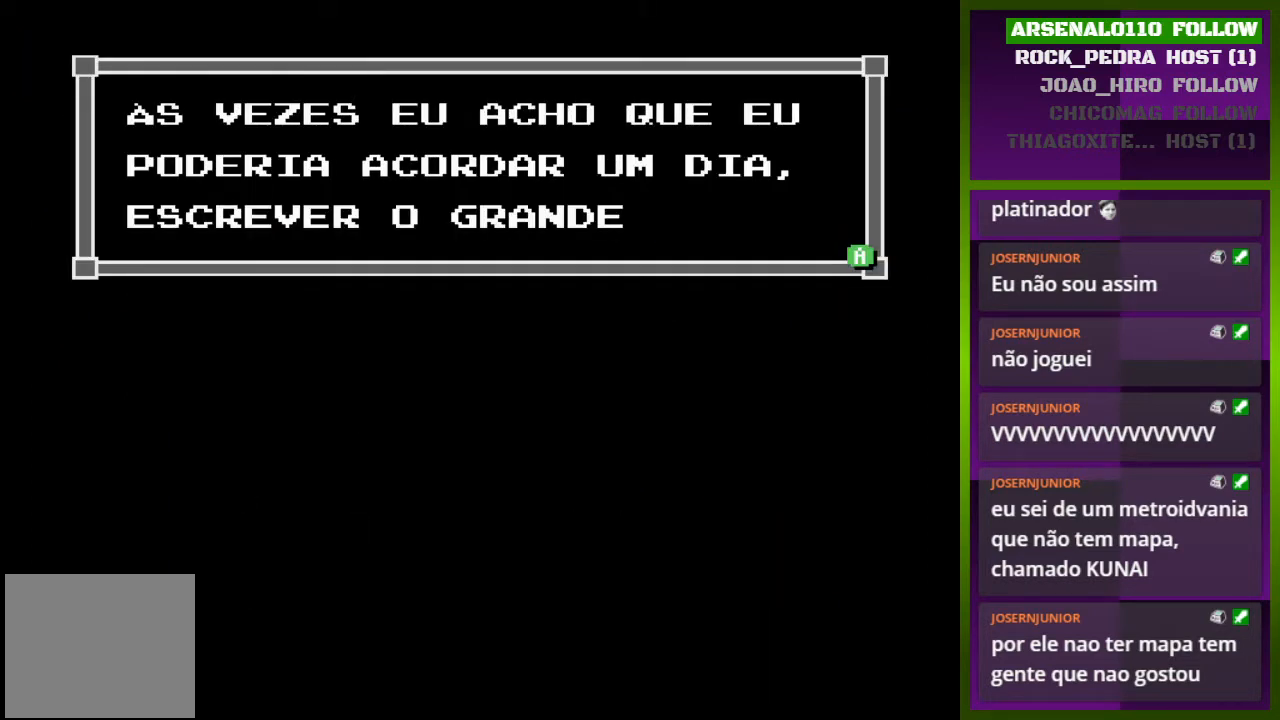
{"buttons": [], "events": [[200, "CROSS", "down"], [333, "CROSS", "up"]]}
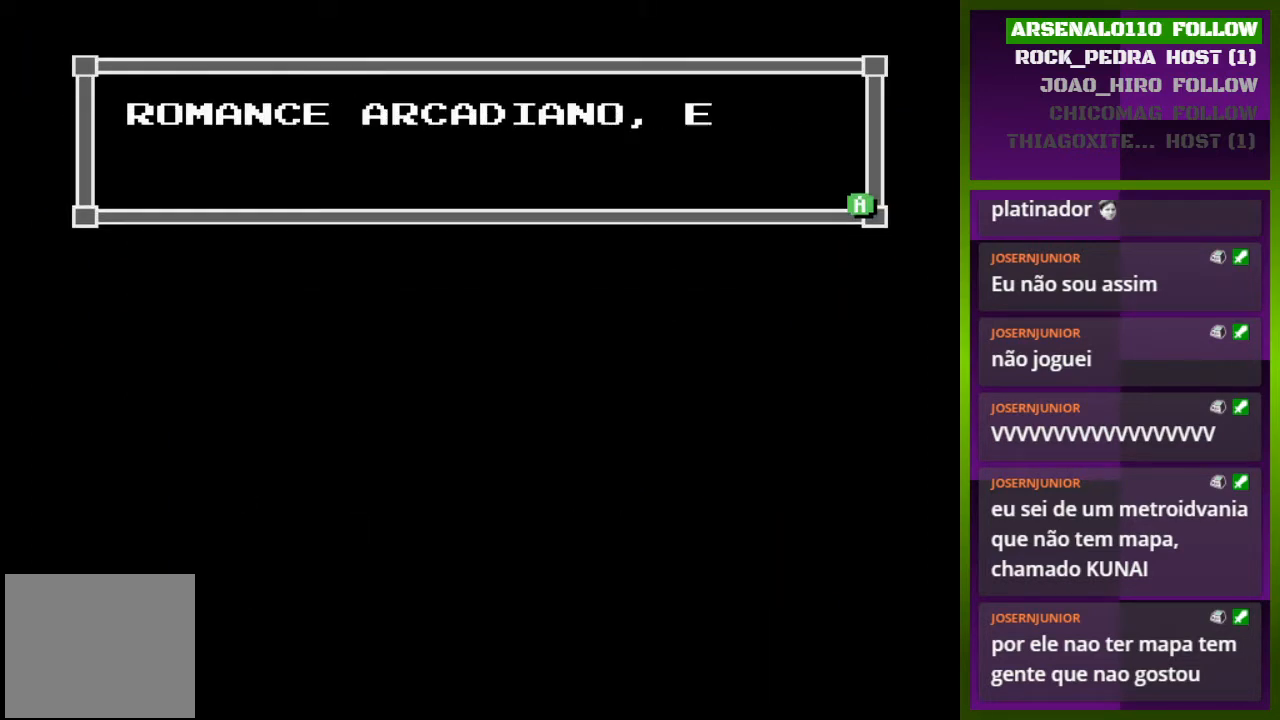
{"buttons": [], "events": []}
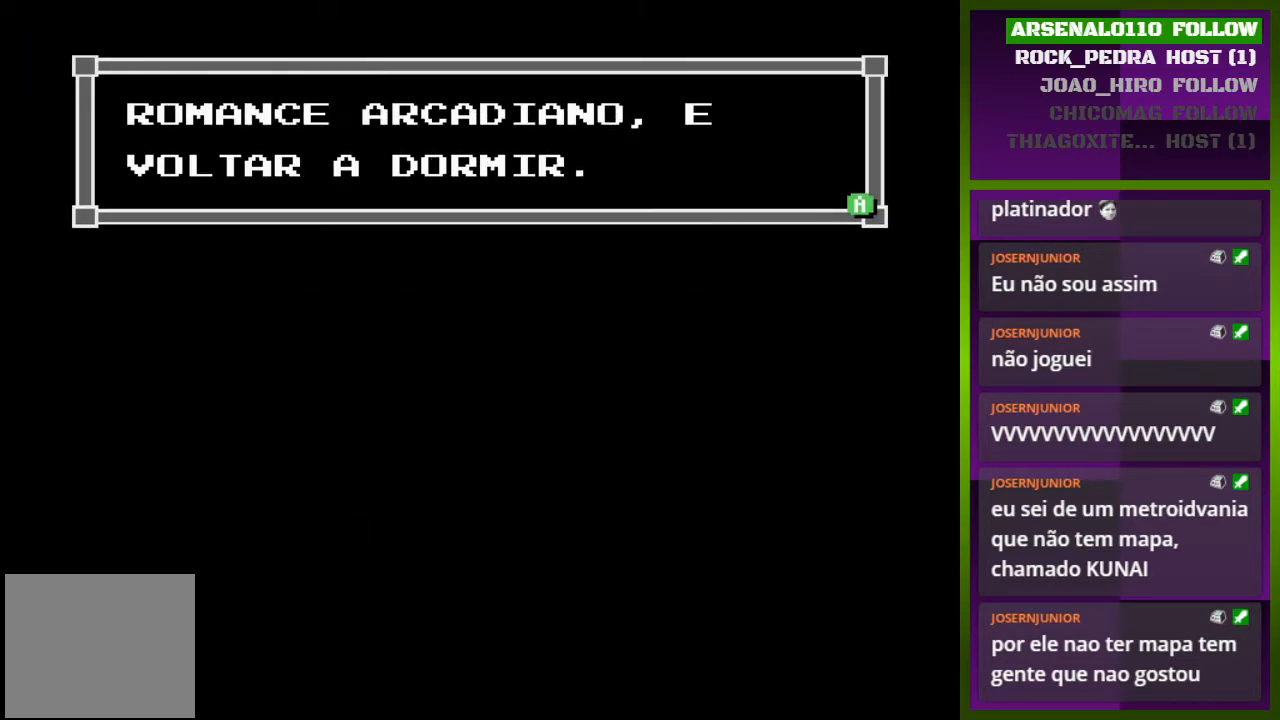
{"buttons": [], "events": [[333, "CROSS", "down"], [500, "CROSS", "up"]]}
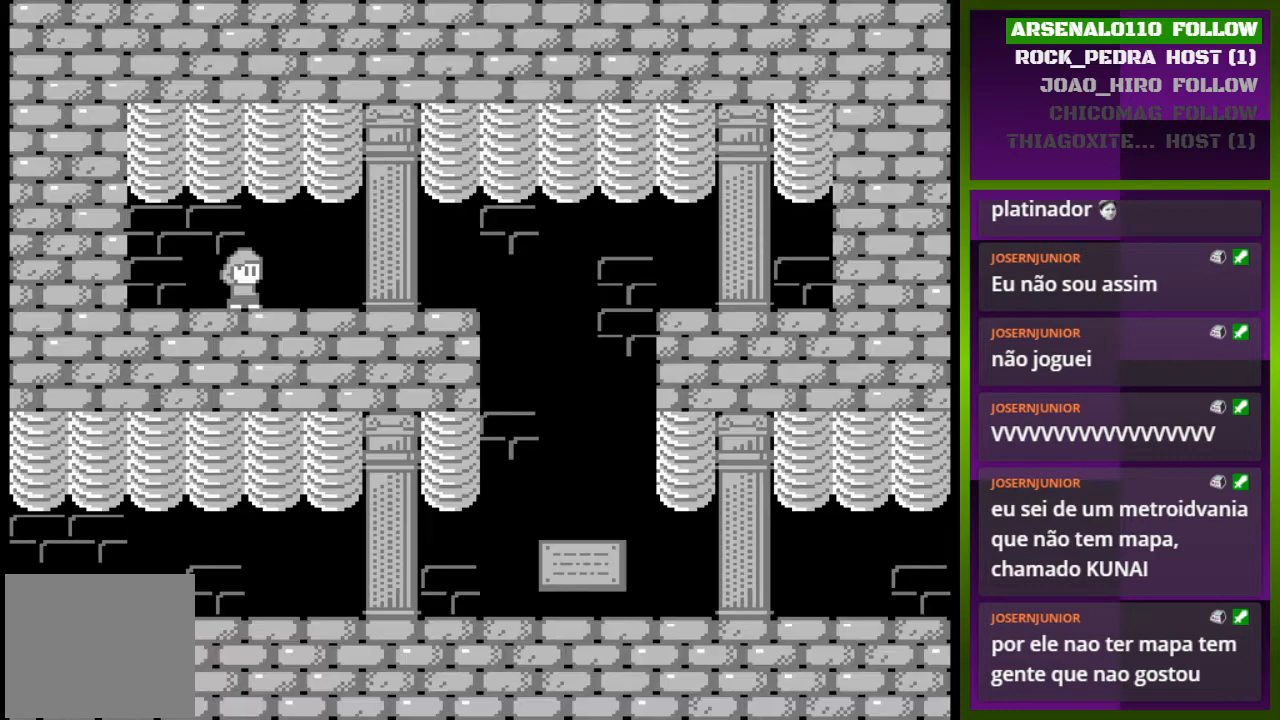
{"buttons": [], "events": []}
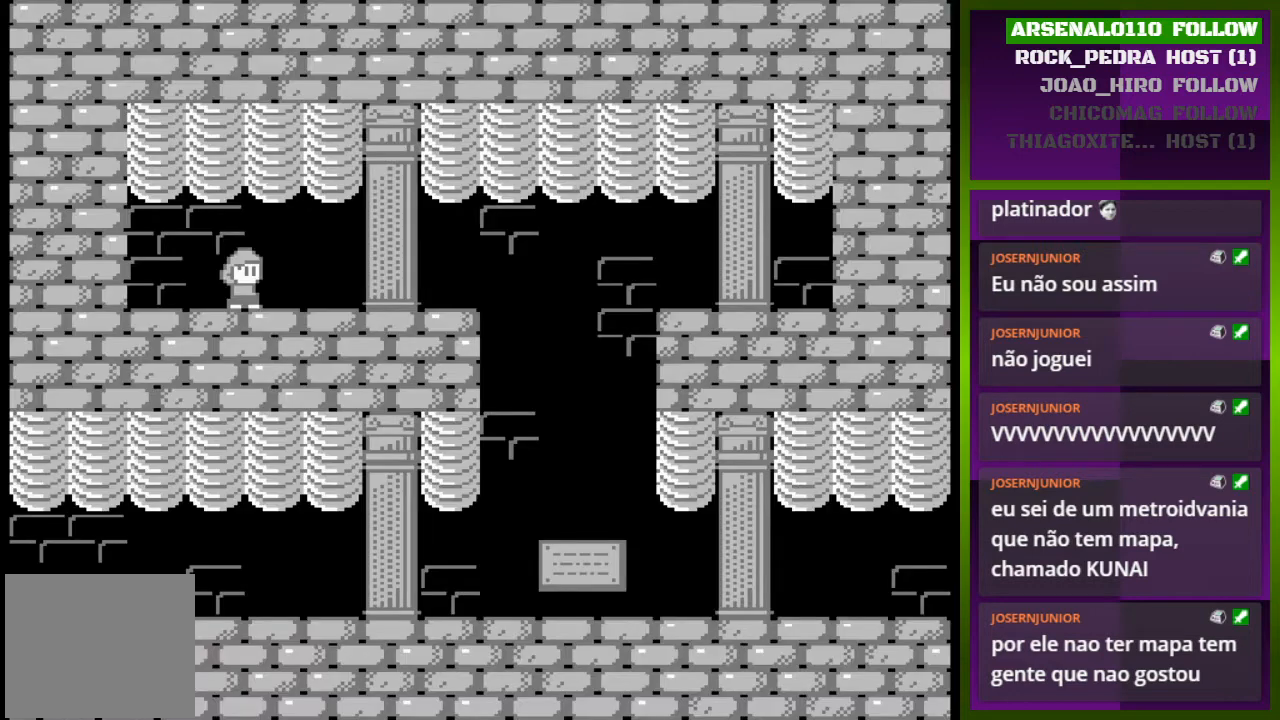
{"buttons": ["CROSS", "DPAD_RIGHT"], "events": [[67, "DPAD_RIGHT", "down"], [400, "CROSS", "down"]]}
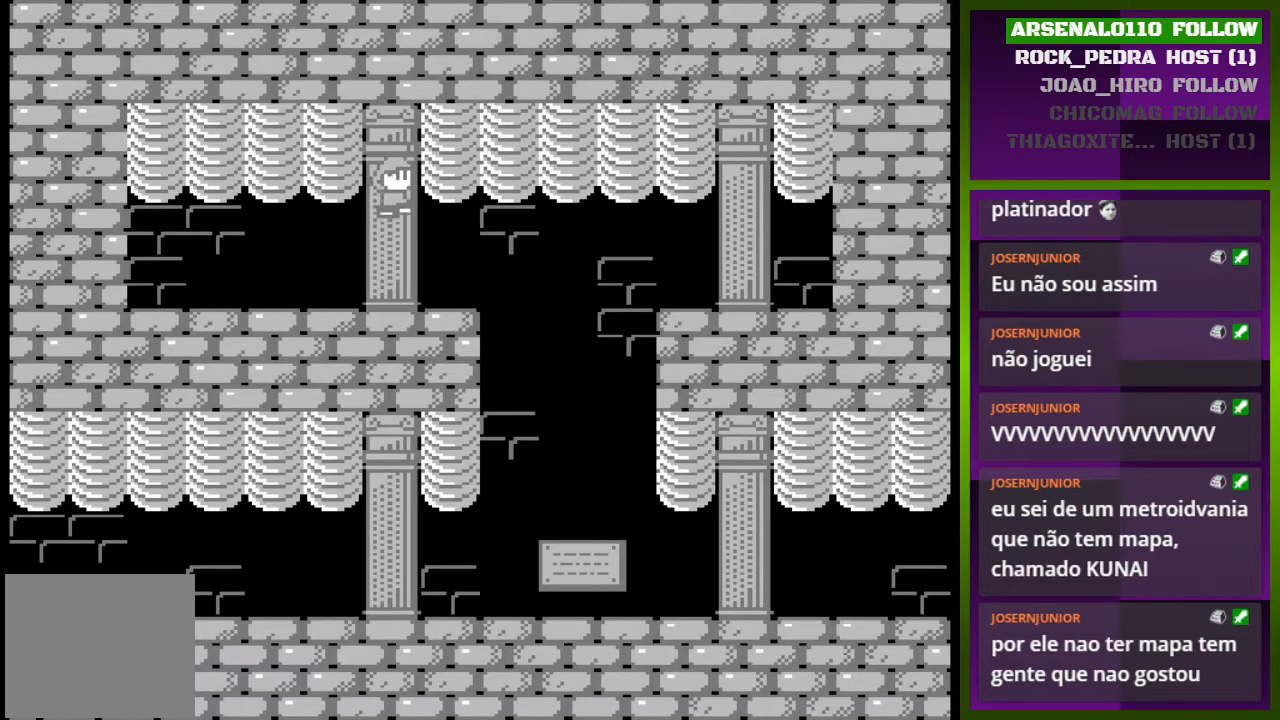
{"buttons": ["DPAD_RIGHT"], "events": [[33, "CROSS", "up"]]}
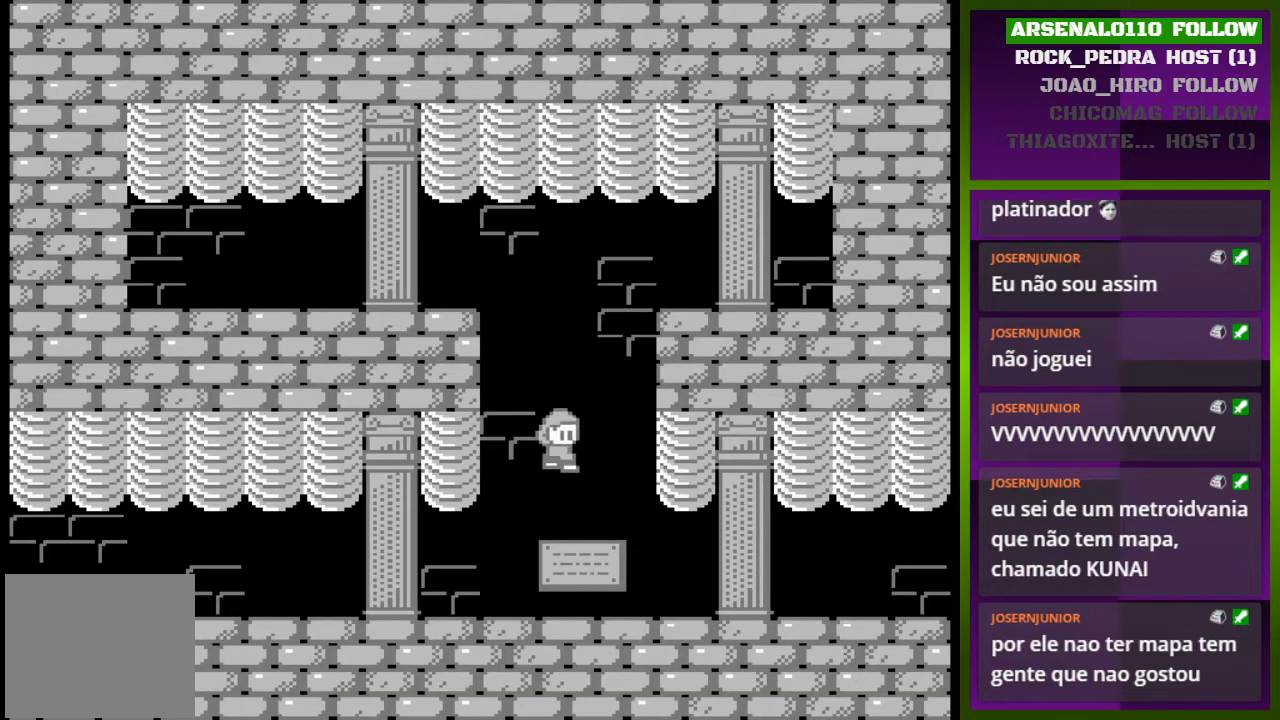
{"buttons": [], "events": [[200, "DPAD_RIGHT", "up"], [233, "SQUARE", "down"], [400, "SQUARE", "up"]]}
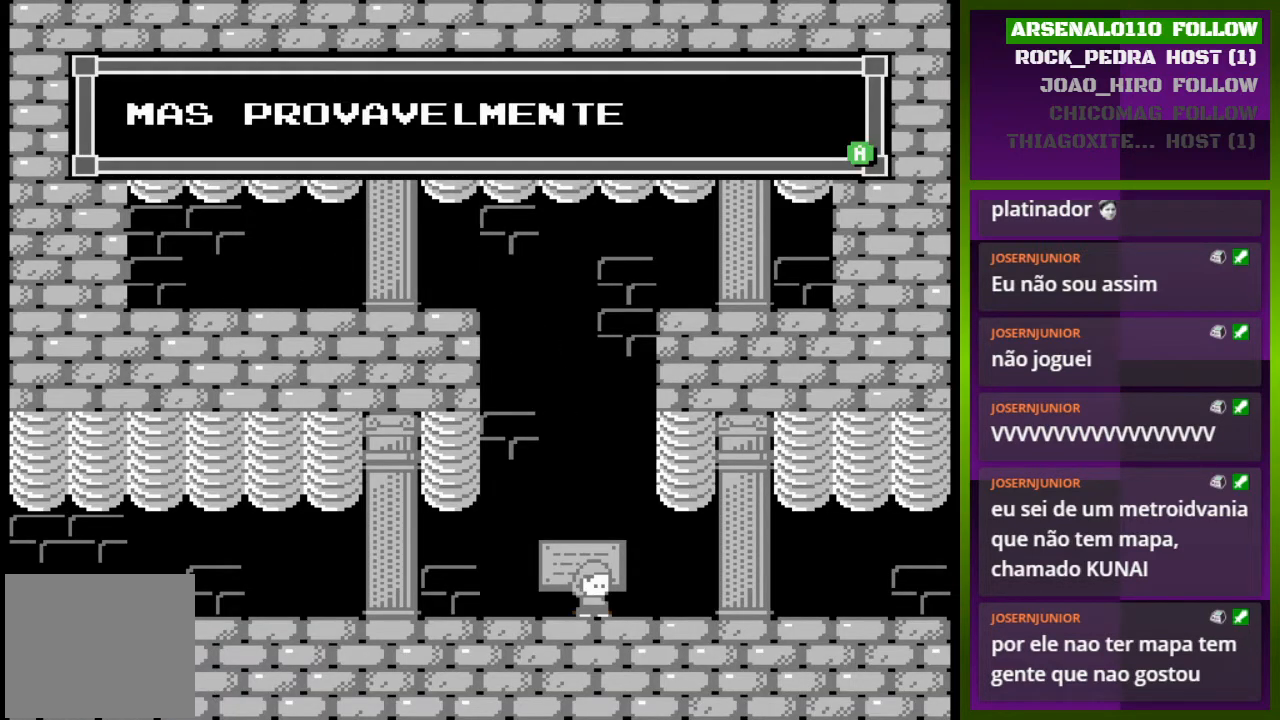
{"buttons": [], "events": []}
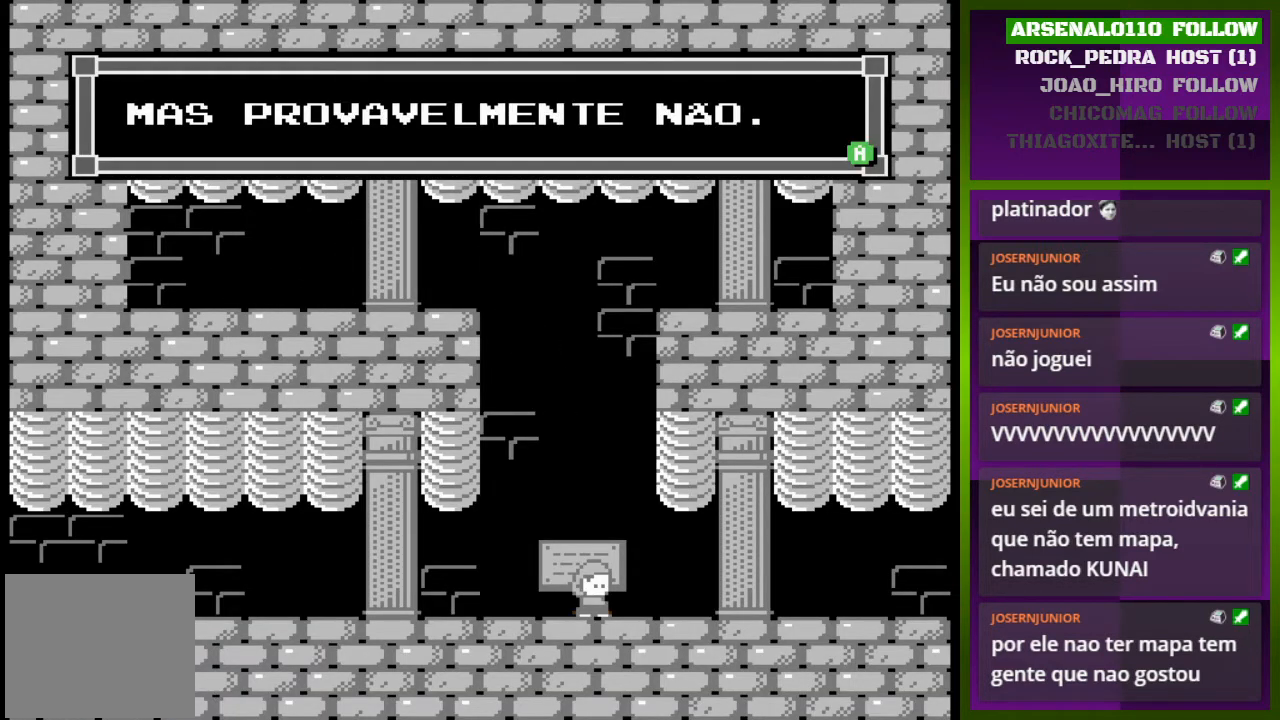
{"buttons": ["DPAD_RIGHT"], "events": [[100, "SQUARE", "down"], [233, "SQUARE", "up"], [367, "DPAD_RIGHT", "down"]]}
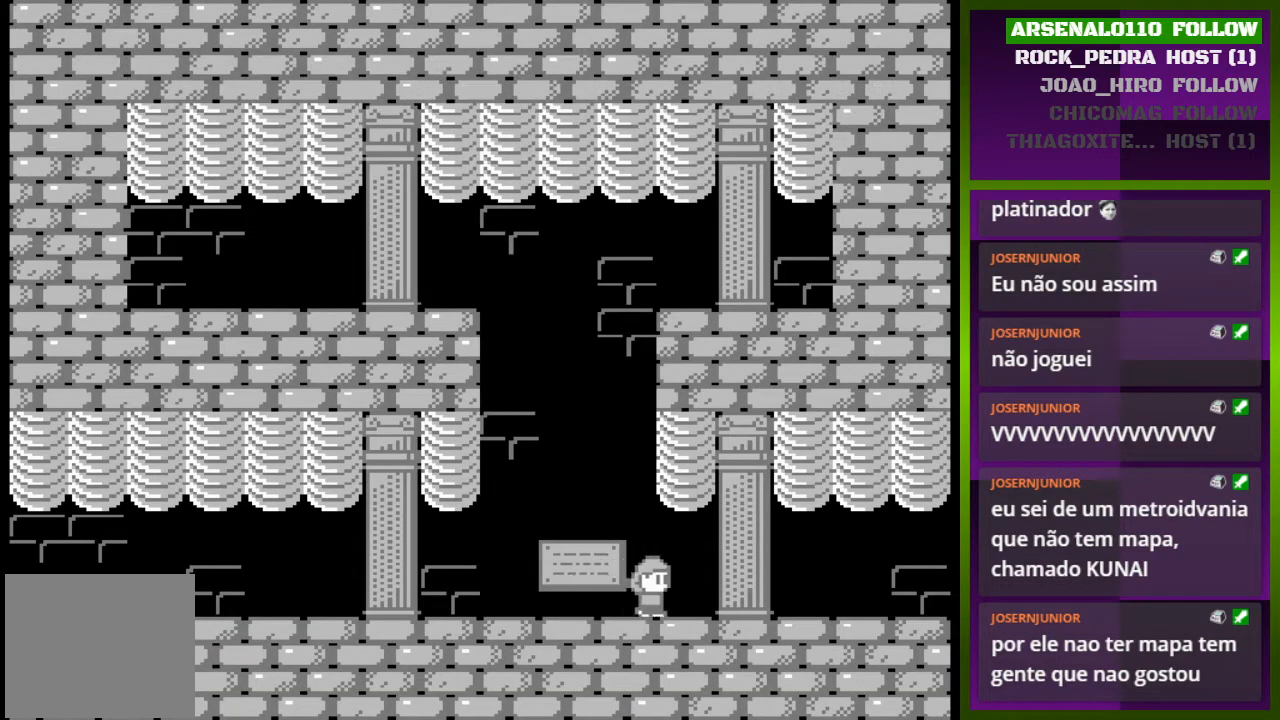
{"buttons": ["DPAD_RIGHT"], "events": []}